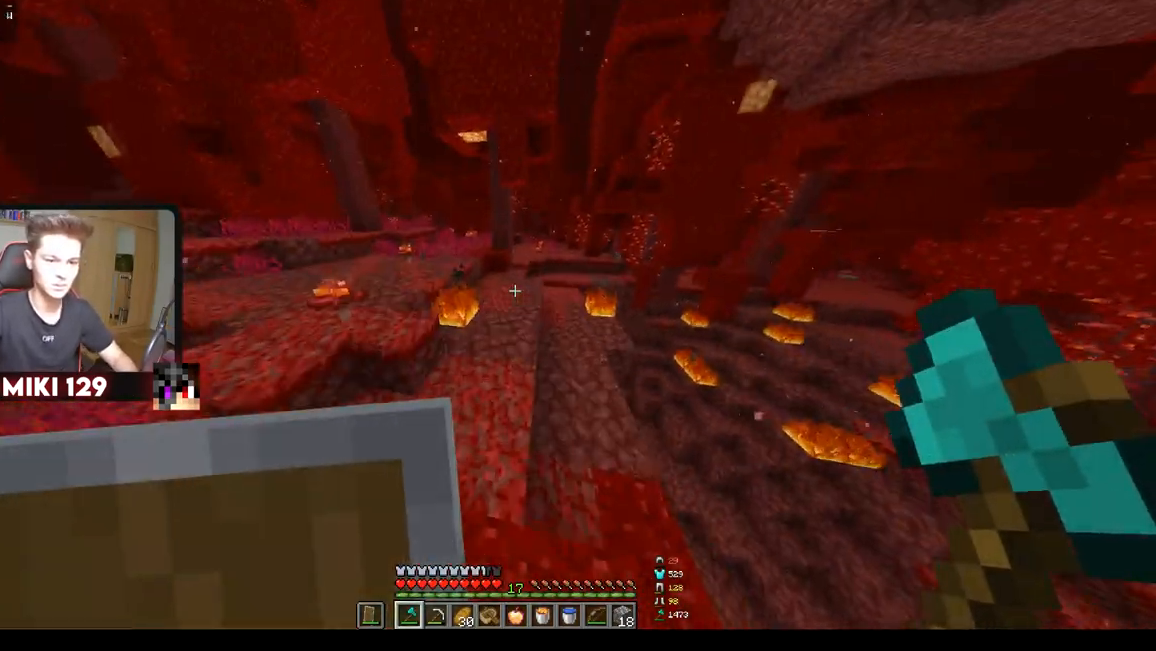
Gameplay with keyboard and mouse; each line is a JSON object with the keys and mouse buttons held at the frame after it. "events" lists presses ("down") and releases ("up") of "a", "d", "s", "w", "mouse_left" and "mouse_right" between this image and that frame as [ms after this image, input, new state], when the widget could be followed in between. "mouse_left", "mouse_right" = the "left", "right" buttons of the "mouse" list. No other keys are recorded. Fast repeated clicks can show as one long hold. Mouse movement is not recorded.
{"keys": ["w"], "mouse": [], "events": []}
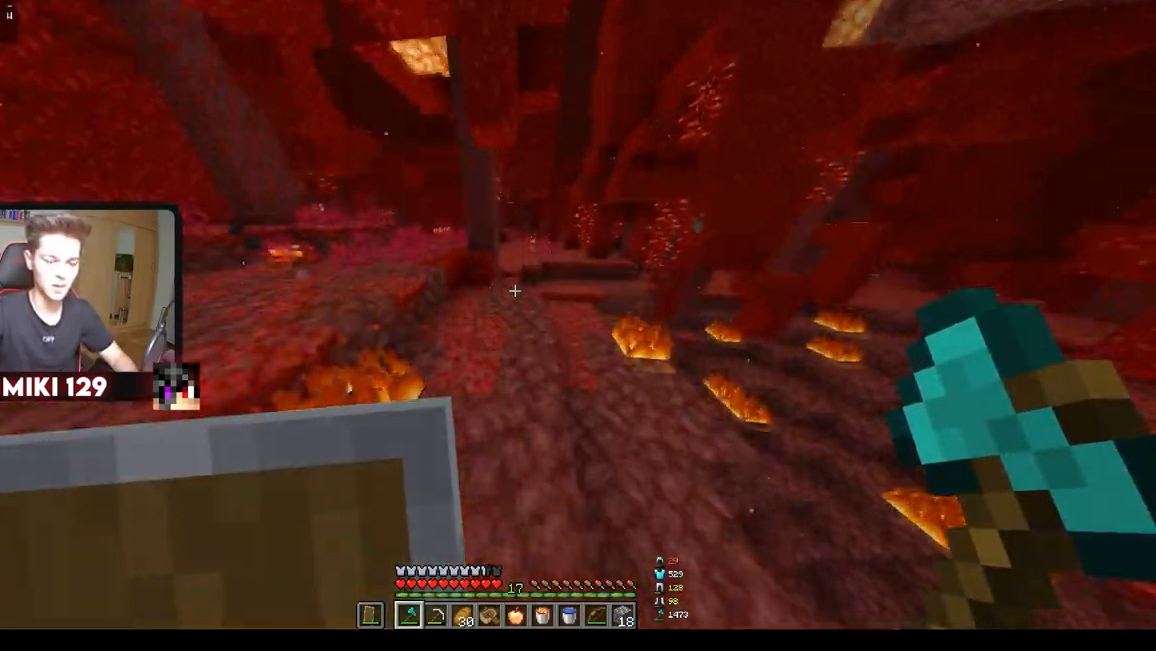
{"keys": ["w"], "mouse": [], "events": []}
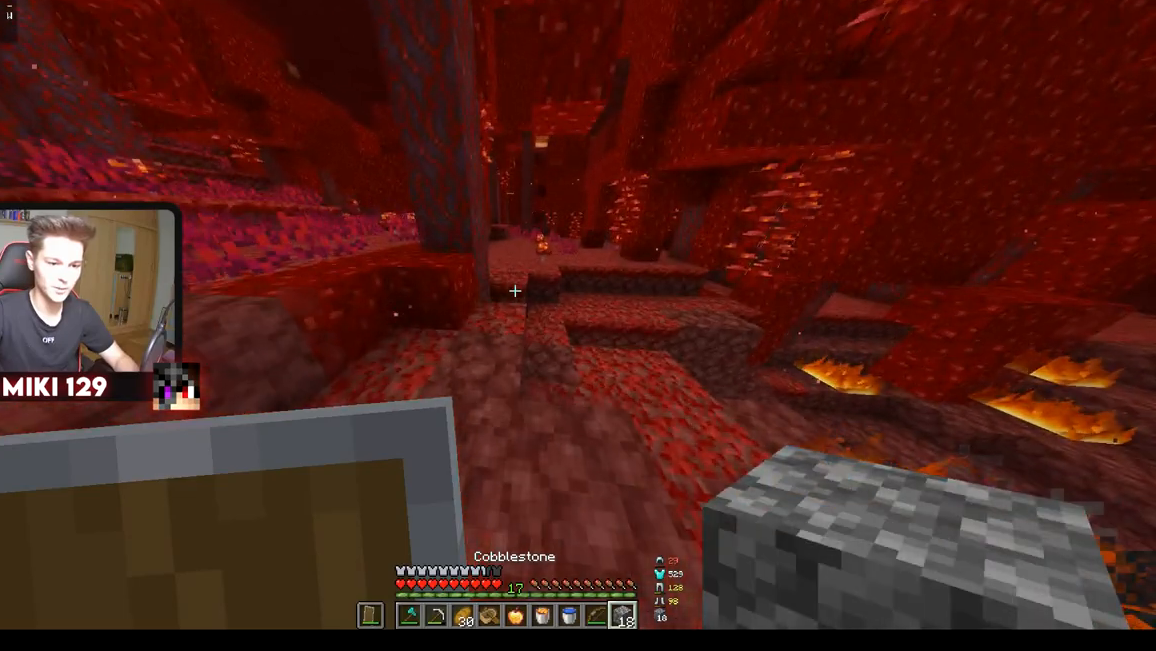
{"keys": [], "mouse": [], "events": [[434, "w", "up"]]}
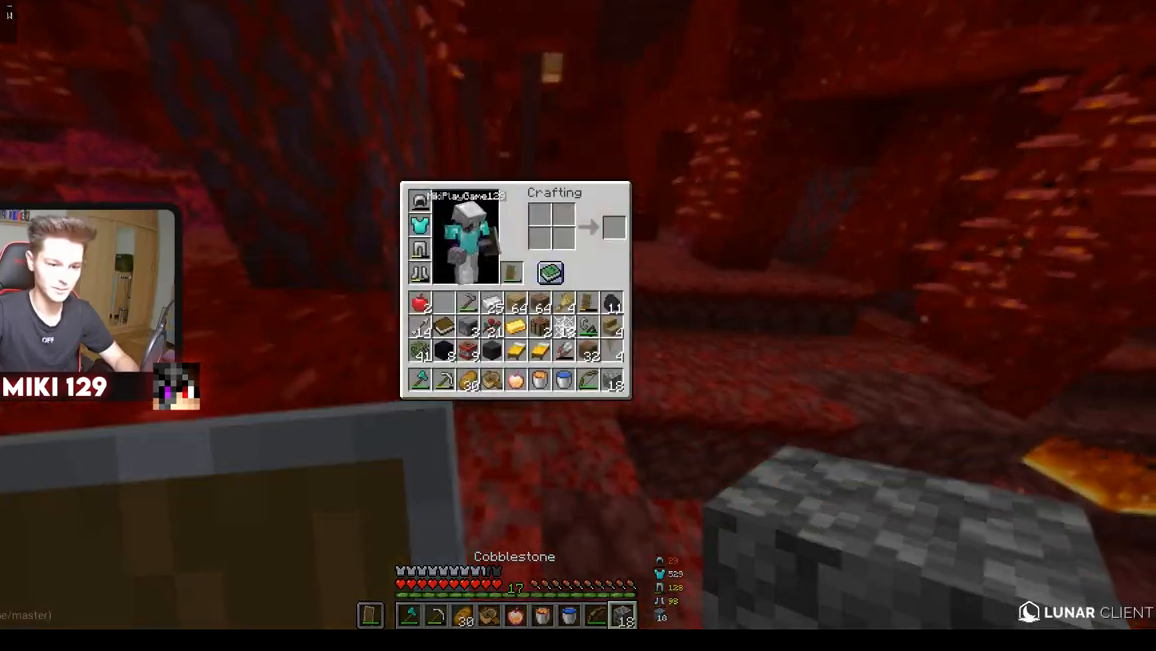
{"keys": [], "mouse": [], "events": []}
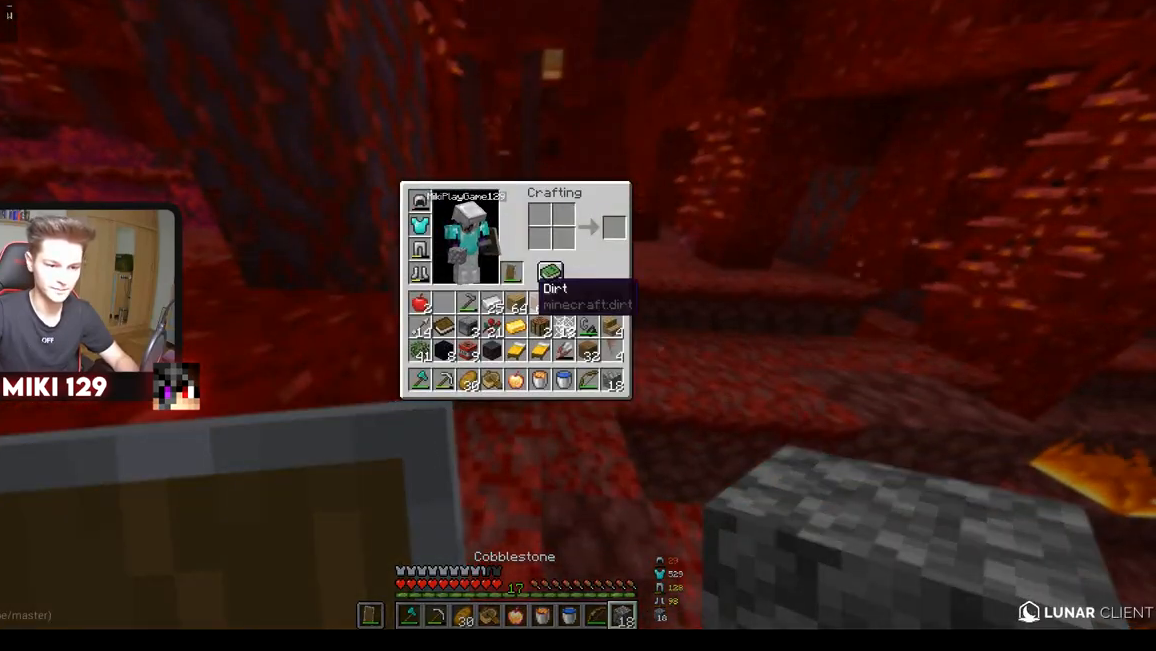
{"keys": [], "mouse": [], "events": []}
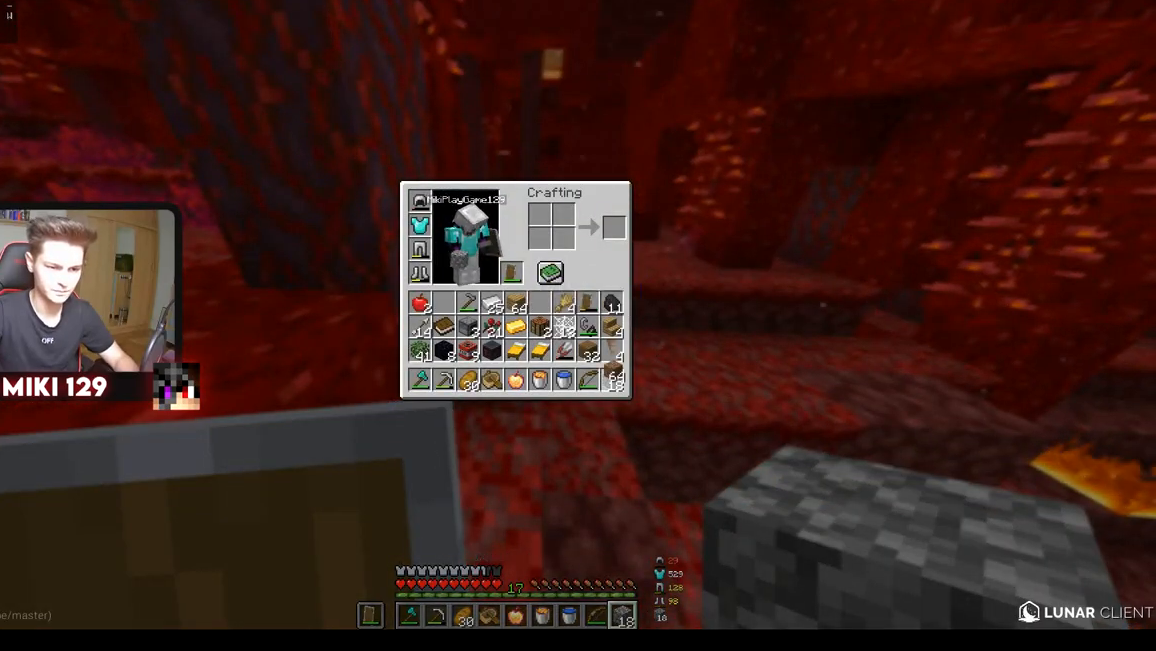
{"keys": [], "mouse": [], "events": []}
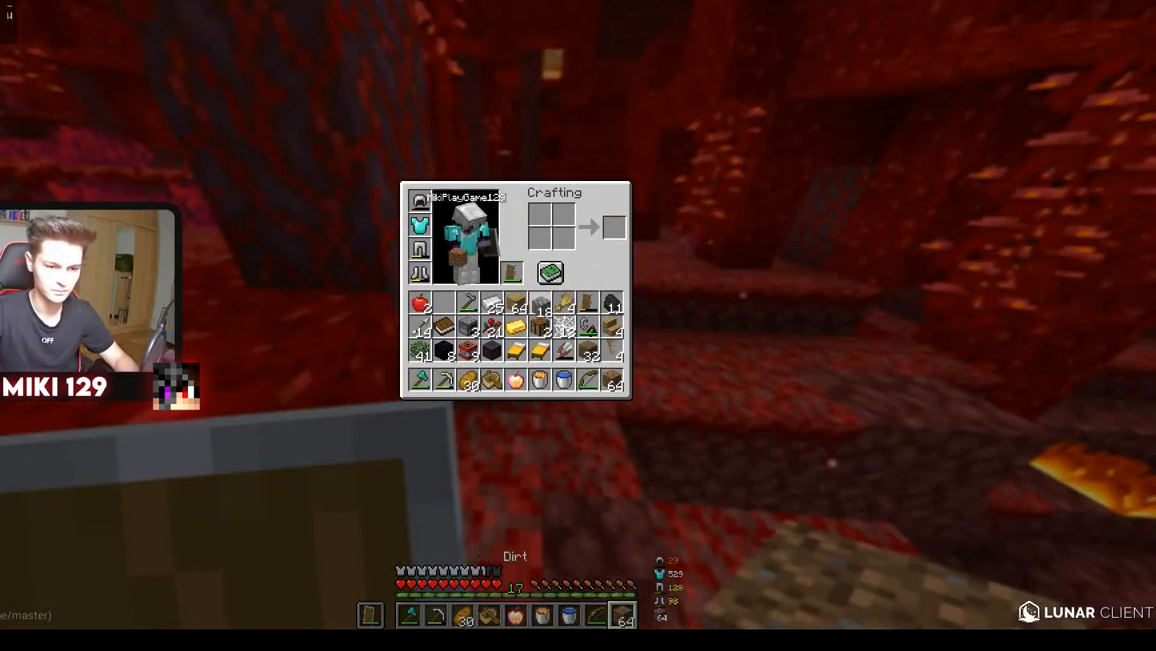
{"keys": [], "mouse": [], "events": [[384, "w", "down"], [500, "w", "up"]]}
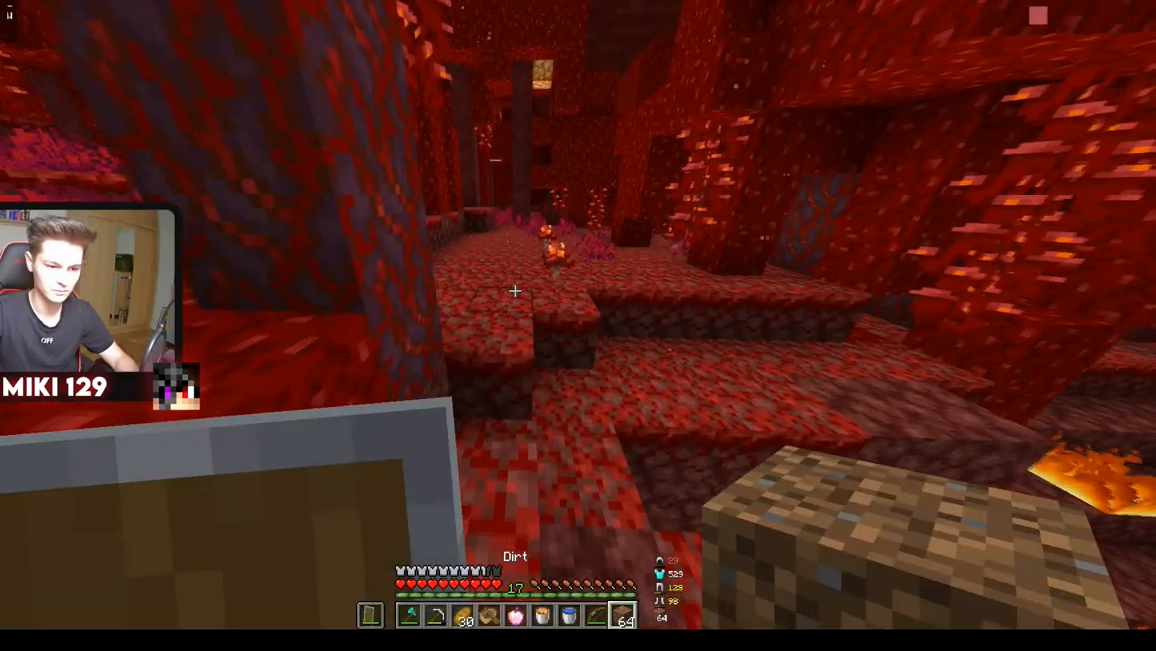
{"keys": ["w"], "mouse": [], "events": [[67, "w", "down"]]}
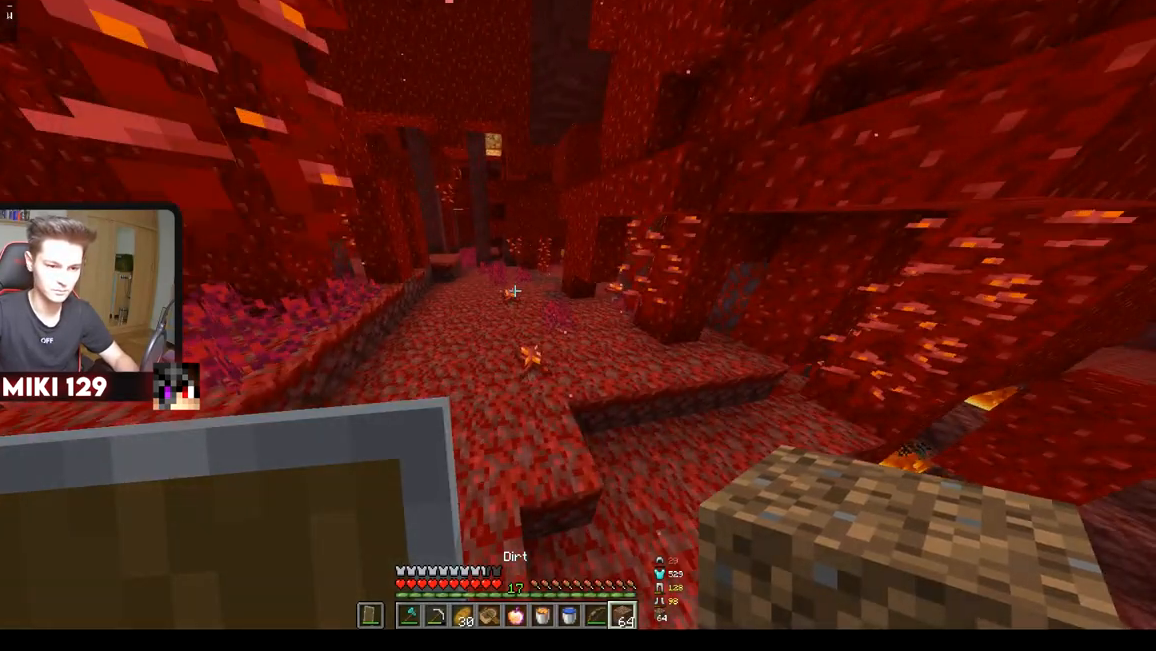
{"keys": ["w"], "mouse": [], "events": []}
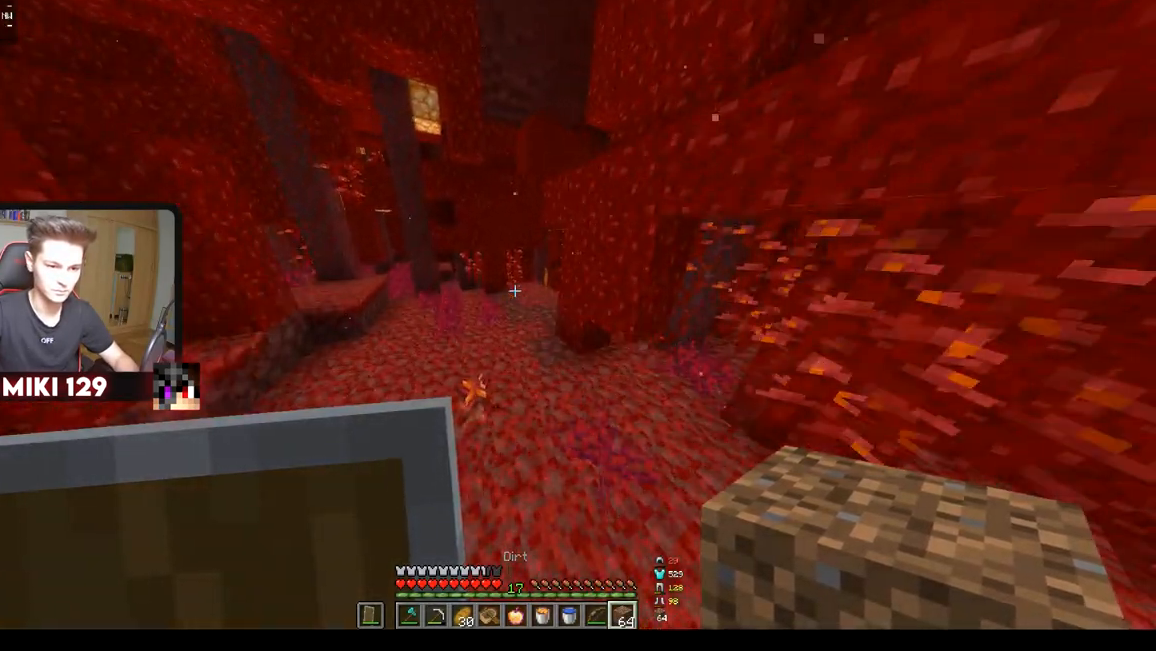
{"keys": ["w"], "mouse": [], "events": []}
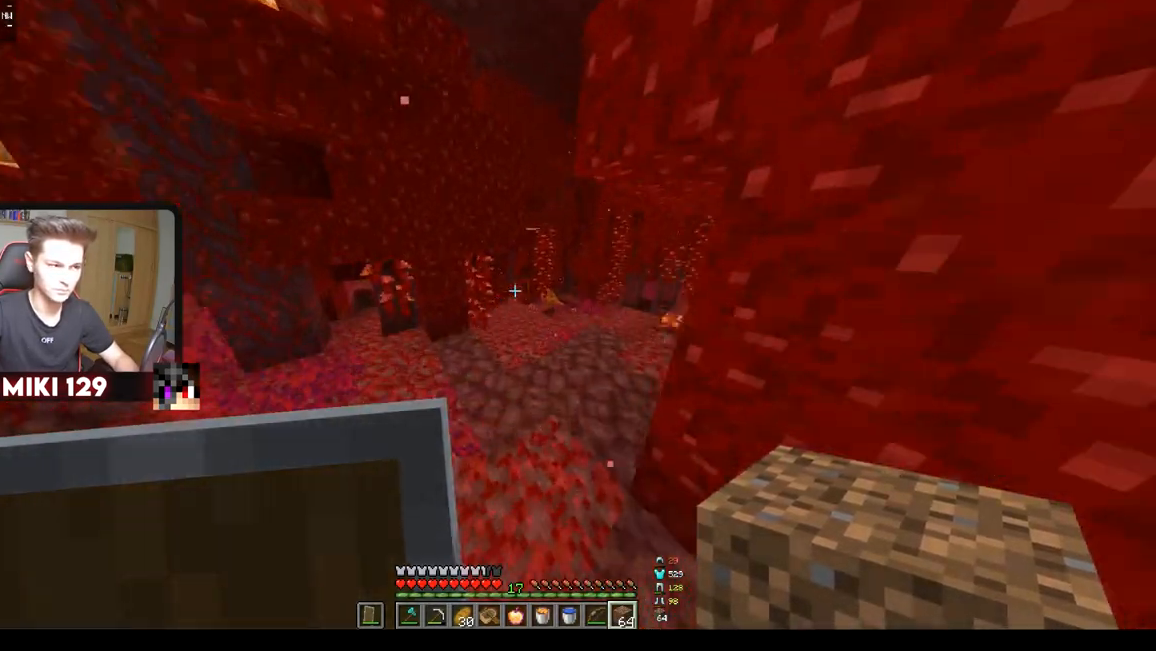
{"keys": ["d", "w"], "mouse": [], "events": [[334, "d", "down"]]}
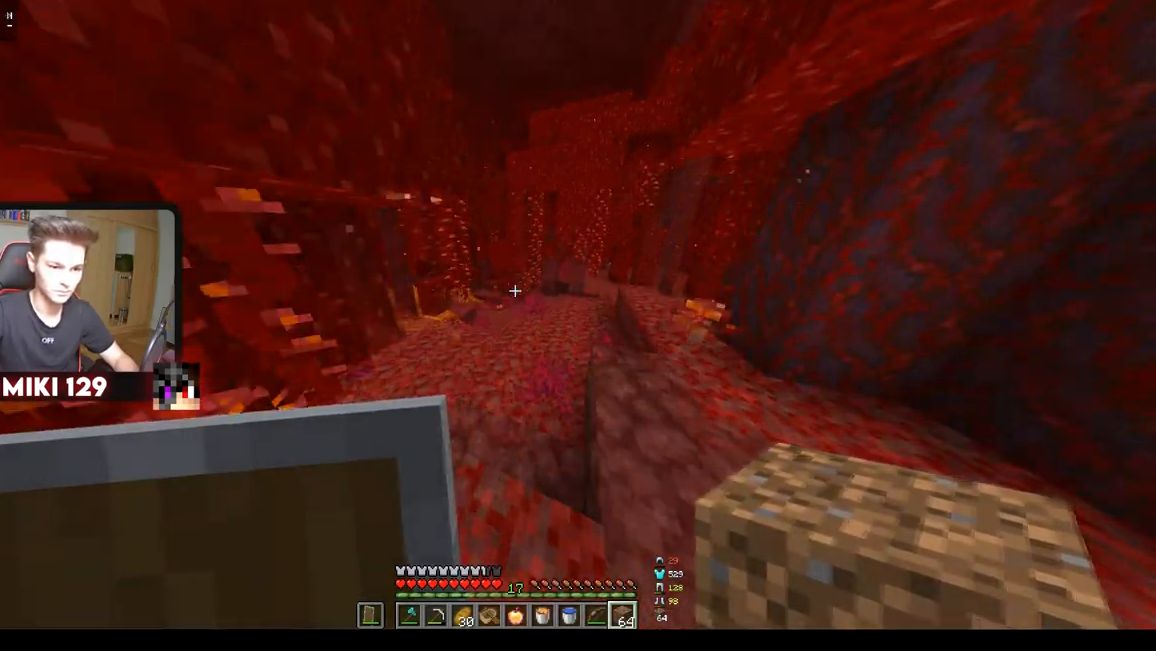
{"keys": ["w"], "mouse": [], "events": [[251, "d", "up"]]}
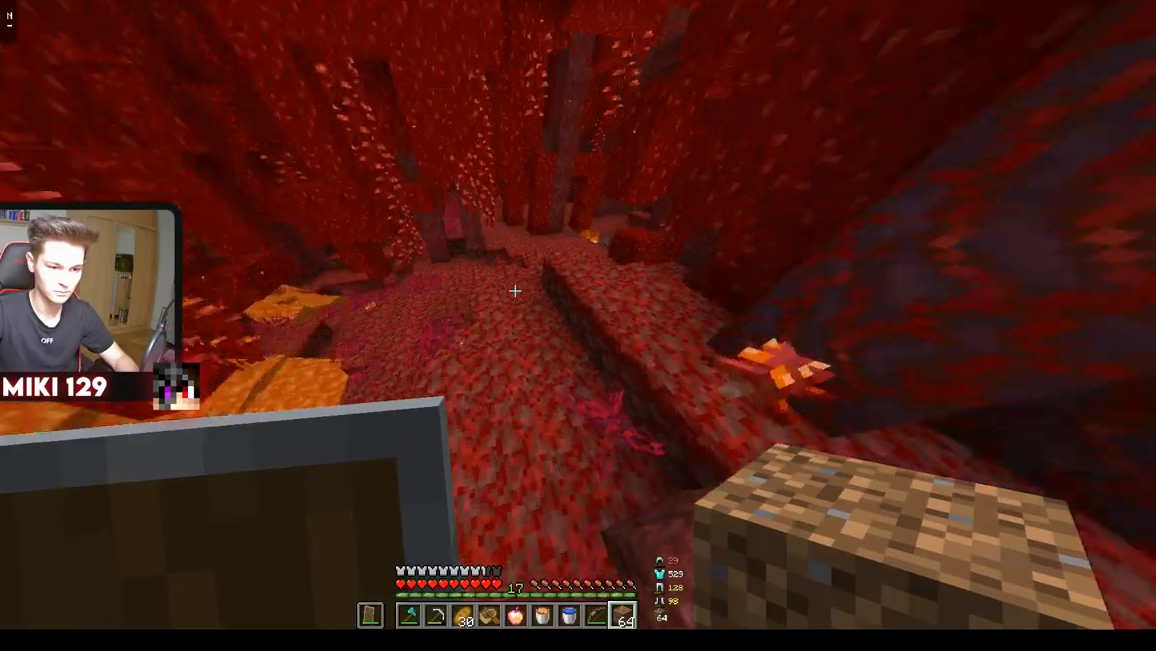
{"keys": ["d", "w"], "mouse": [], "events": [[334, "d", "down"]]}
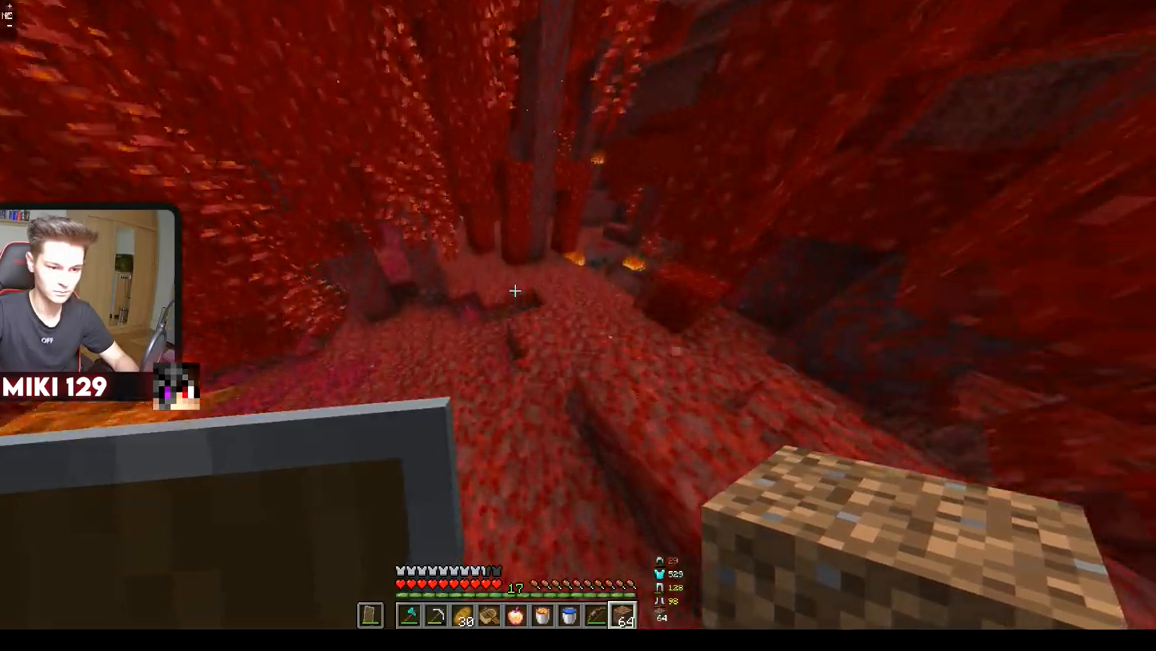
{"keys": ["w"], "mouse": [], "events": [[84, "d", "up"]]}
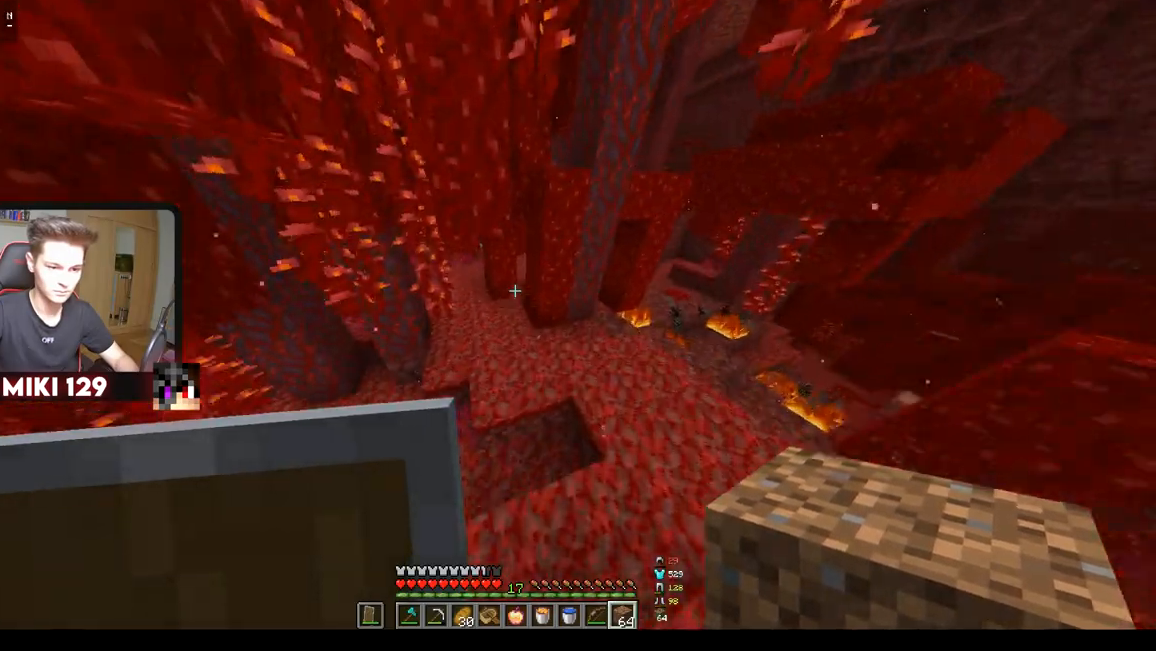
{"keys": ["w"], "mouse": [], "events": [[133, "a", "down"], [467, "a", "up"]]}
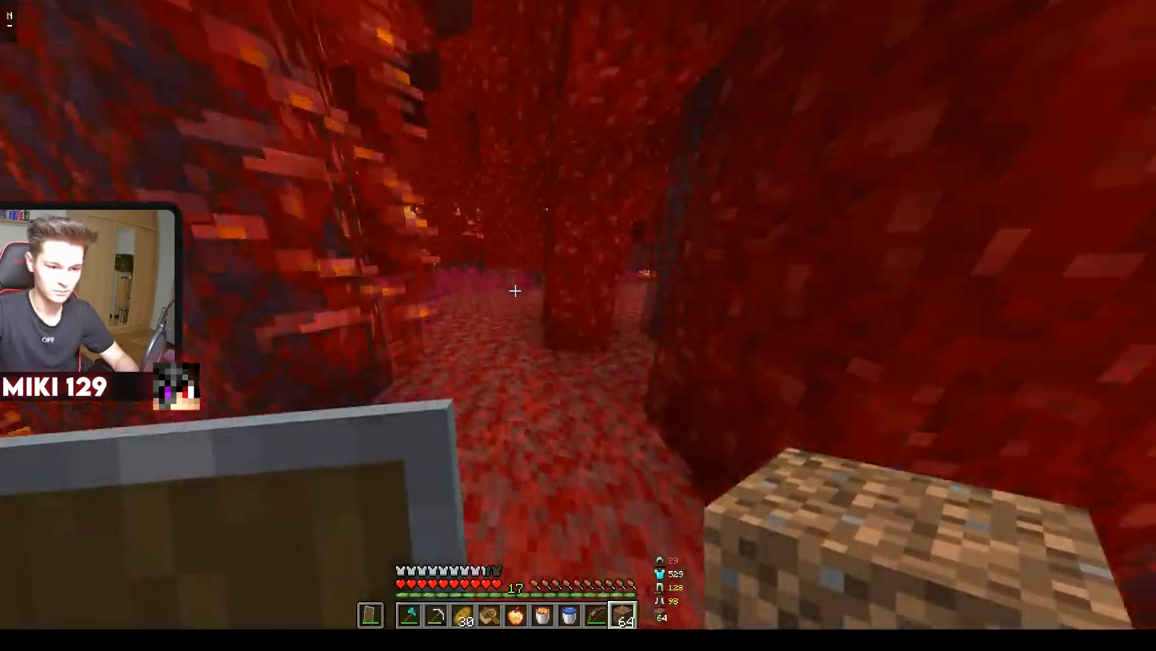
{"keys": ["w"], "mouse": [], "events": [[184, "a", "down"], [317, "a", "up"]]}
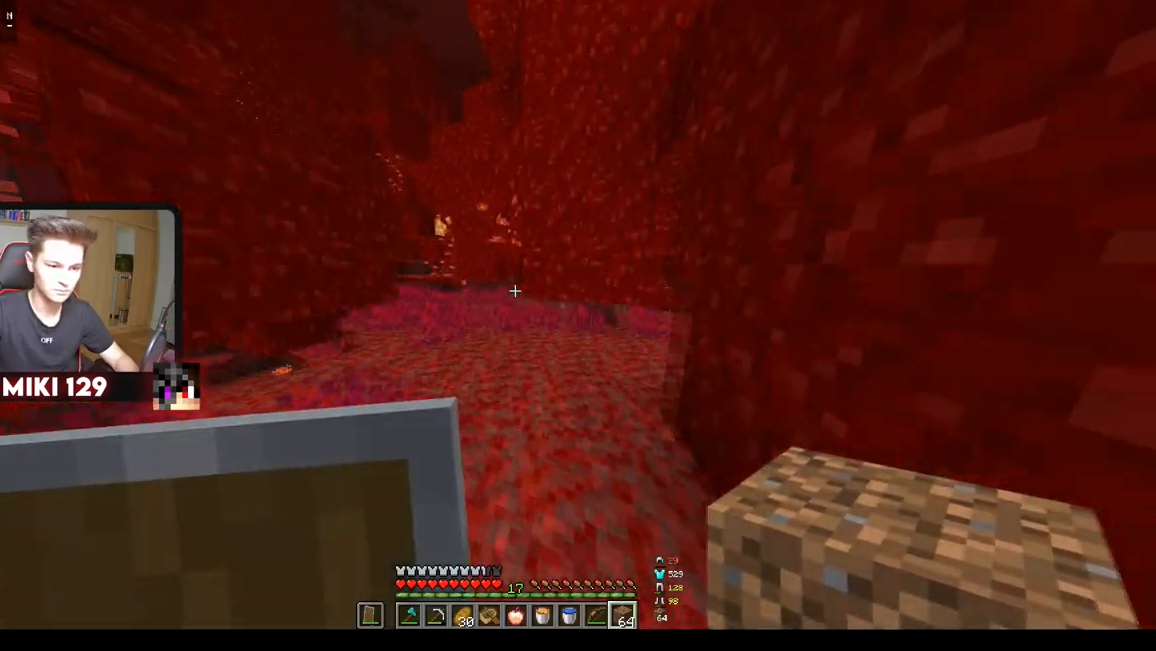
{"keys": ["w"], "mouse": [], "events": [[100, "a", "down"], [251, "a", "up"]]}
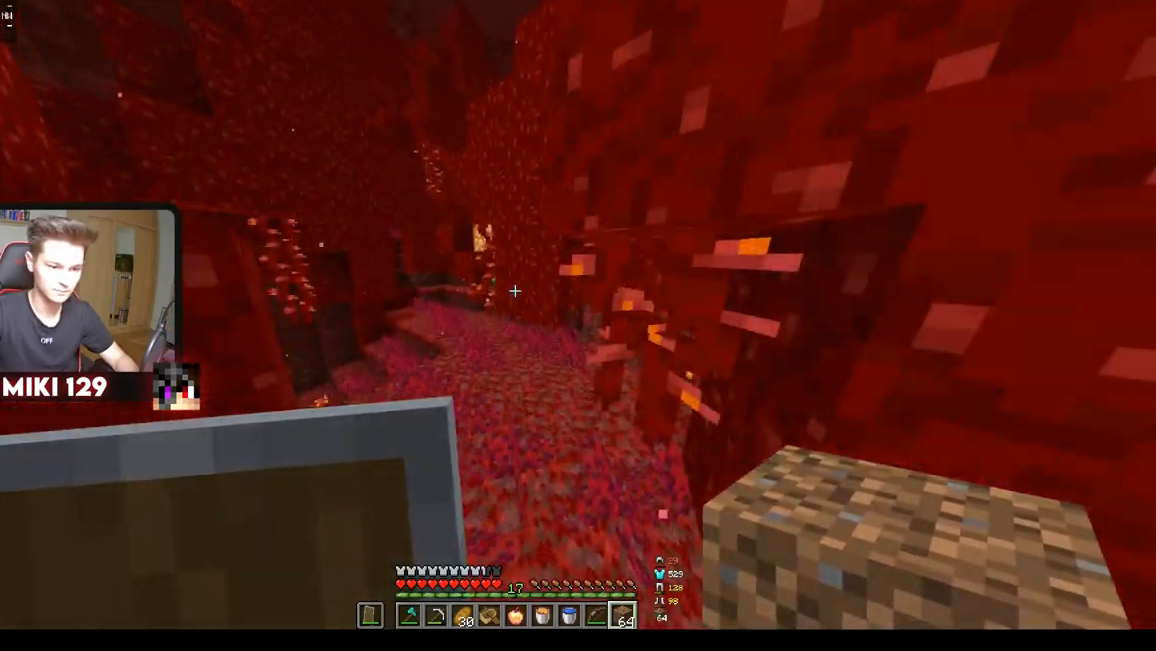
{"keys": ["d", "w"], "mouse": [], "events": [[367, "d", "down"]]}
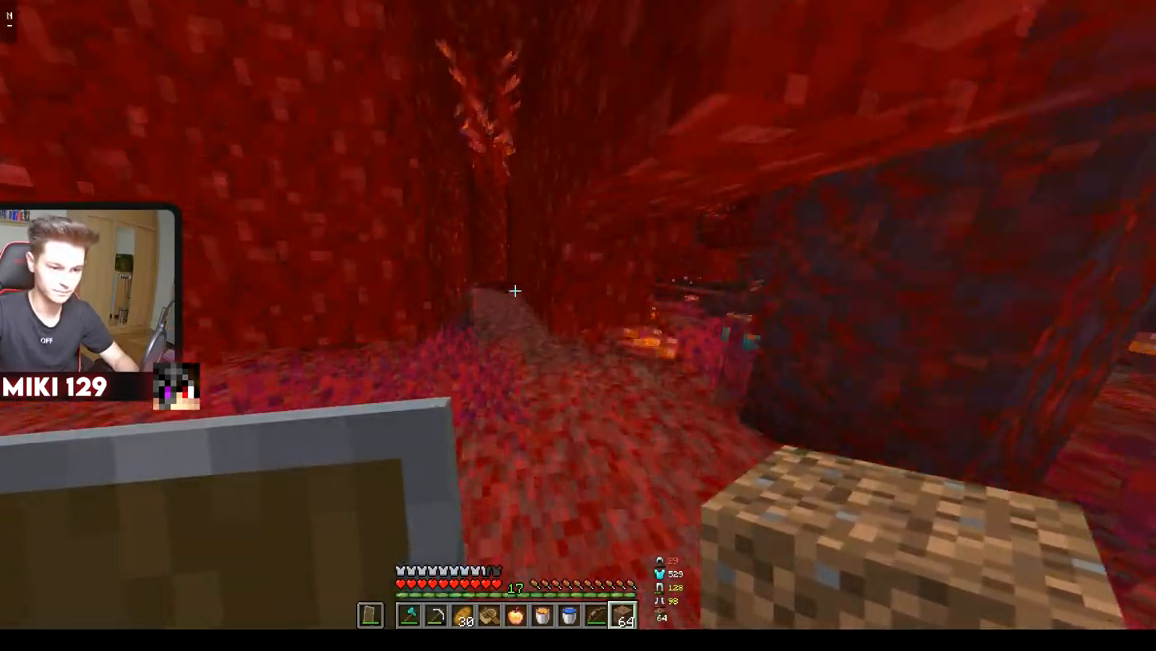
{"keys": ["w"], "mouse": [], "events": [[84, "d", "up"], [317, "a", "down"], [451, "a", "up"]]}
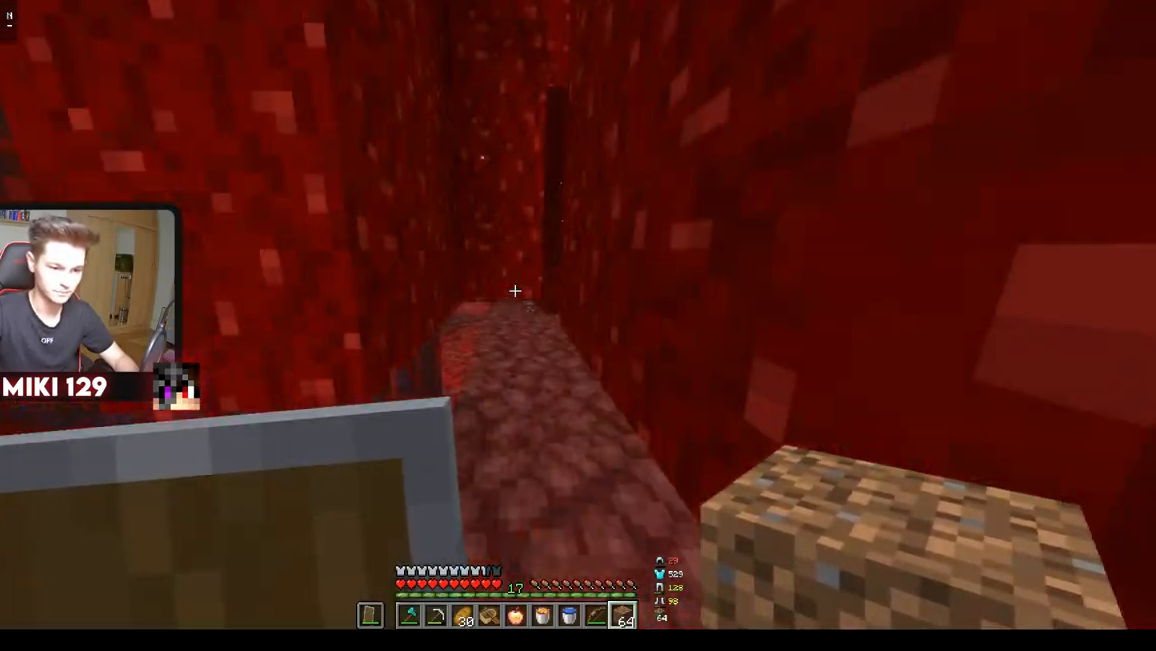
{"keys": ["d", "w"], "mouse": [], "events": [[450, "d", "down"]]}
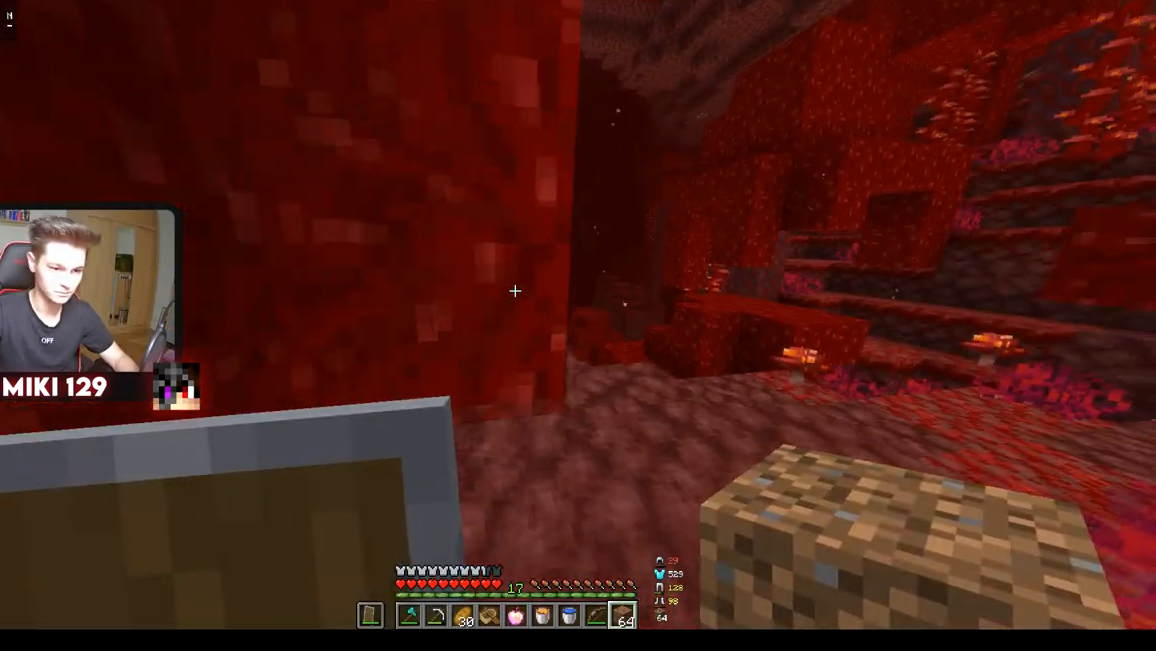
{"keys": ["w"], "mouse": [], "events": [[367, "w", "up"], [417, "d", "up"], [434, "w", "down"]]}
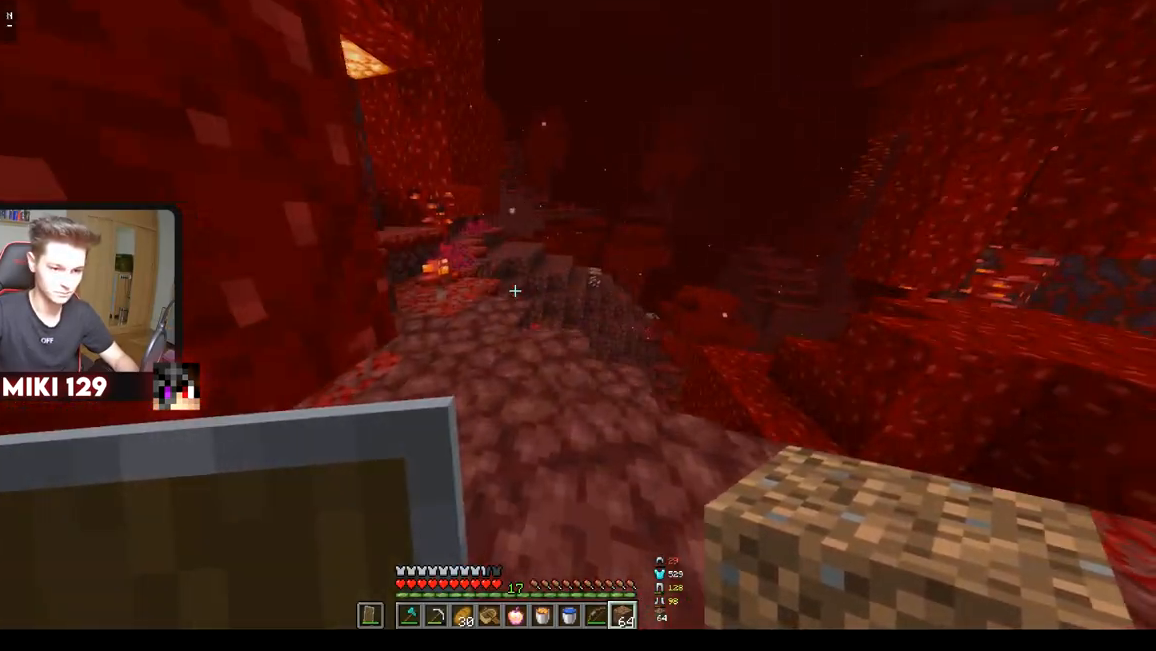
{"keys": ["w"], "mouse": [], "events": [[16, "w", "up"], [83, "w", "down"]]}
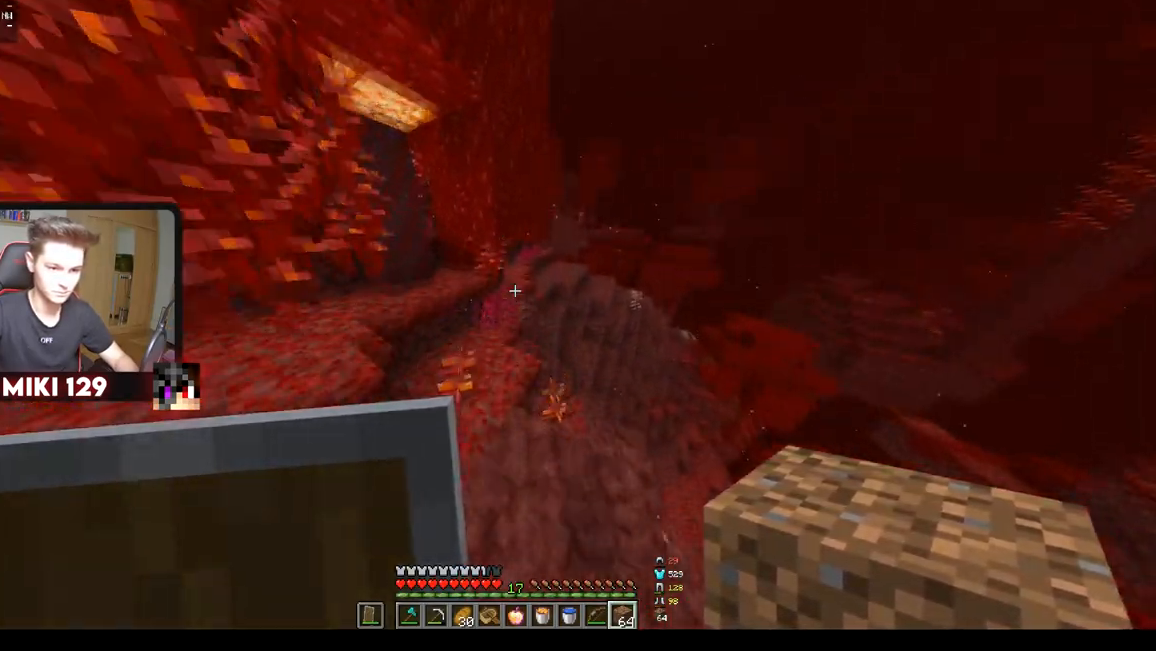
{"keys": ["w"], "mouse": [], "events": [[50, "a", "down"], [267, "a", "up"]]}
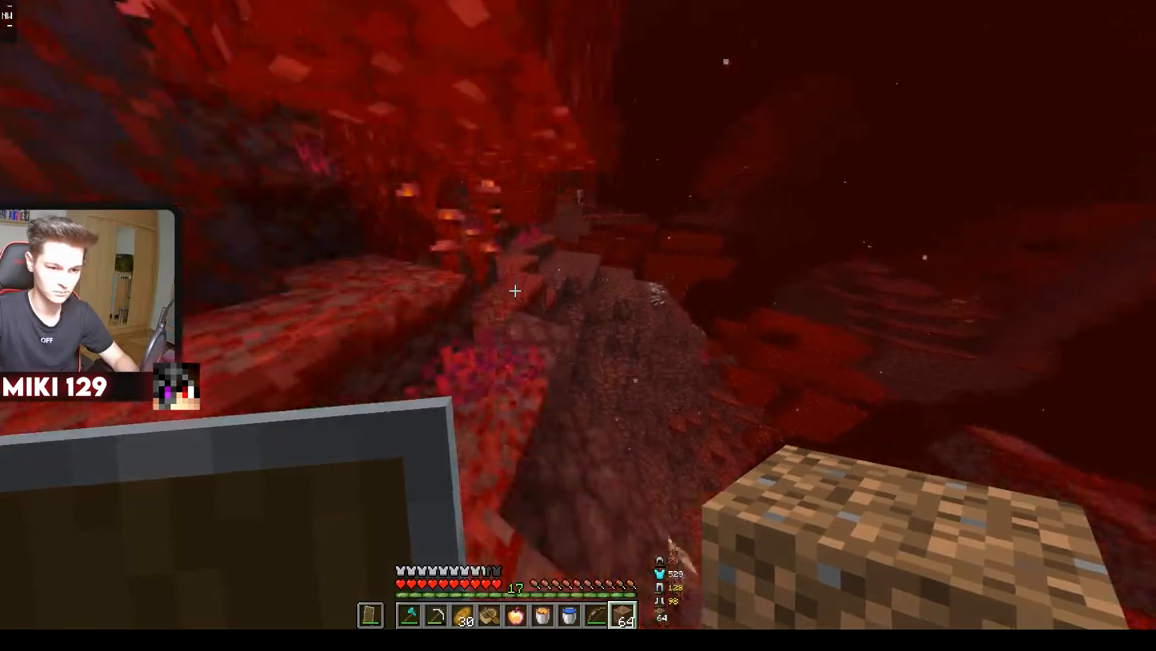
{"keys": ["w"], "mouse": [], "events": []}
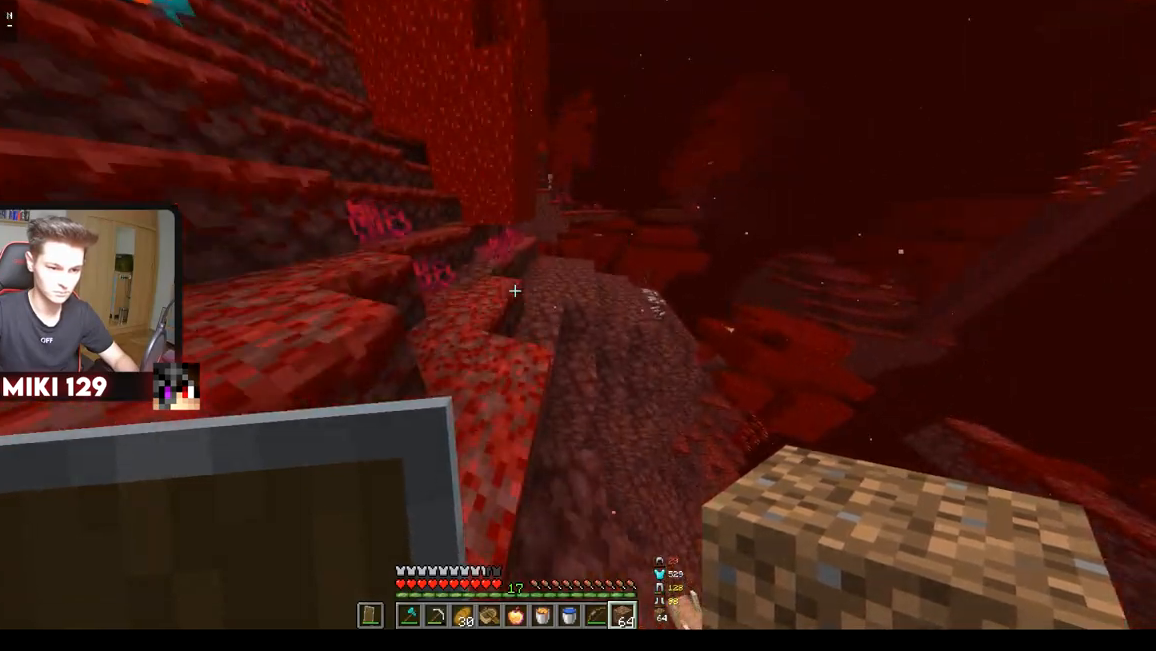
{"keys": [], "mouse": ["right"]}
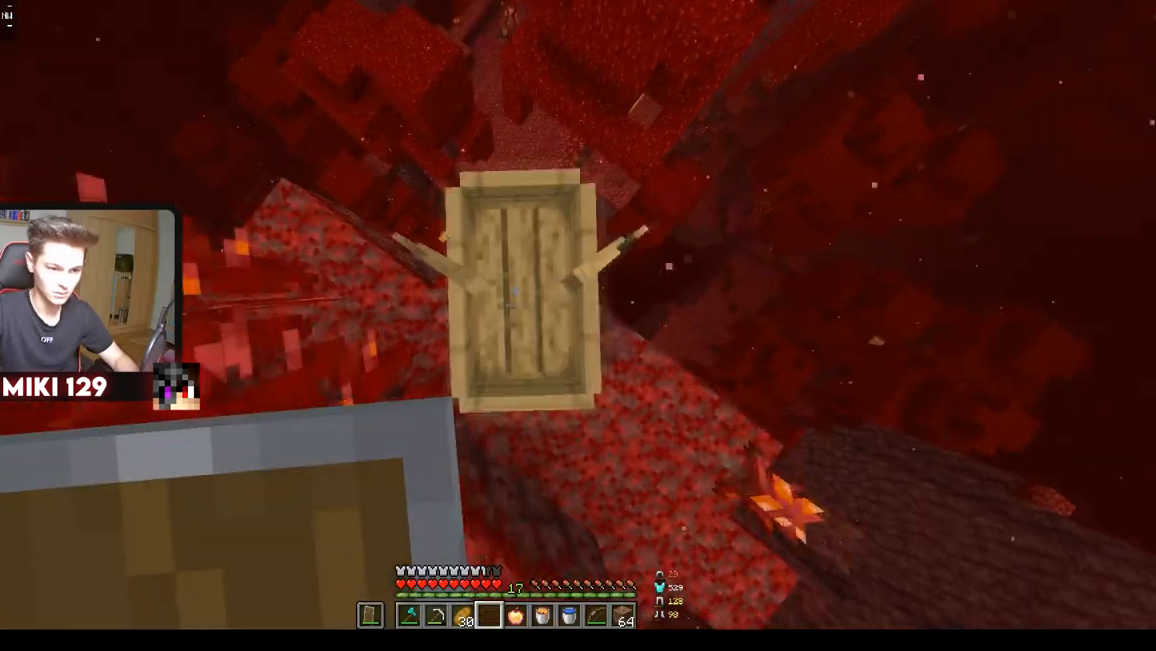
{"keys": ["w"], "mouse": [], "events": [[100, "mouse_right", "up"], [233, "mouse_right", "down"], [317, "w", "down"], [367, "mouse_right", "up"]]}
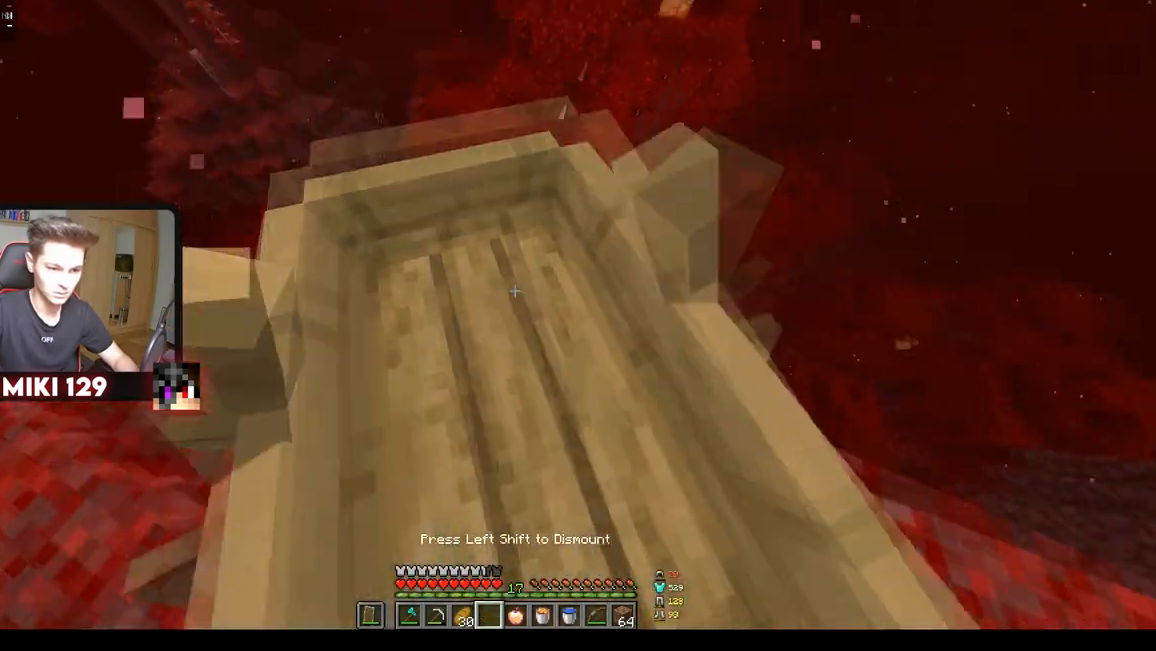
{"keys": ["w"], "mouse": [], "events": []}